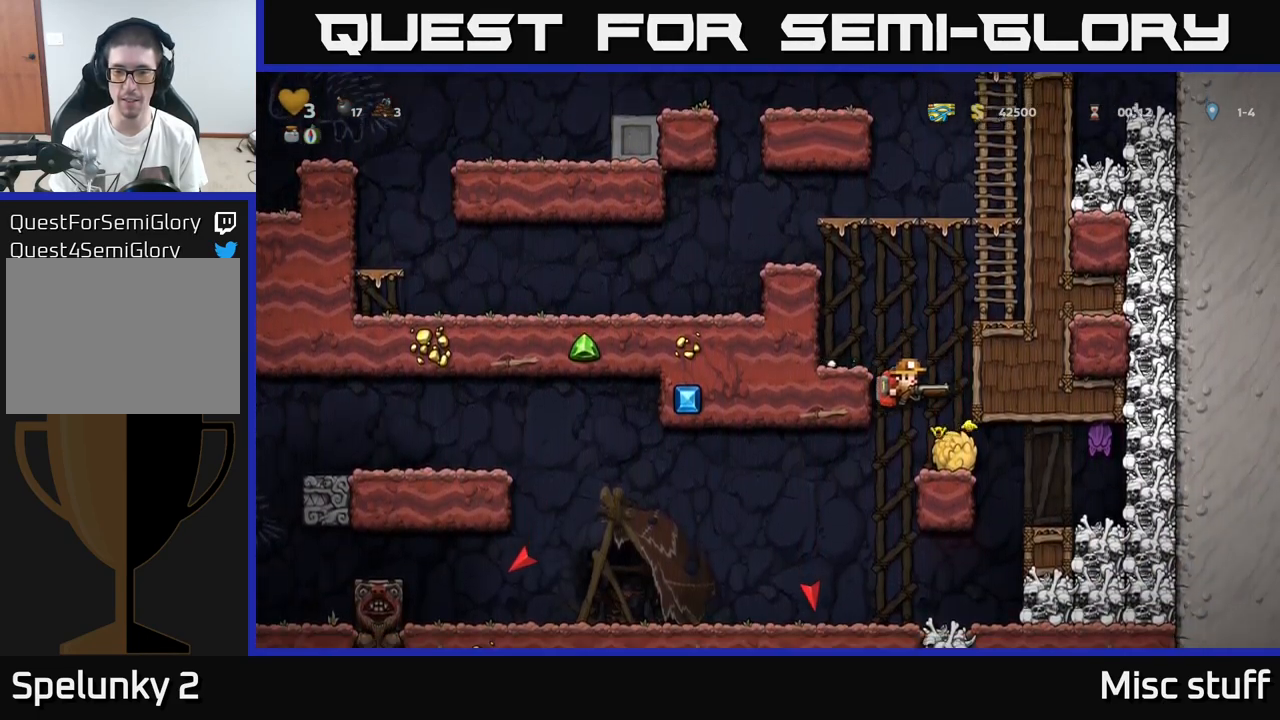
Gameplay with a controller (Xbox layout); each line is a JSON object with the inputs held at the frame after it. "events" lists button and stick changes between this image and that frame as [ms after this image, input, new state], when the widget could be followed in between. Not read: right_stick.
{"buttons": [], "left_stick": "center", "events": [[100, "X", "down"], [150, "DPAD_LEFT", "down"], [200, "X", "up"], [400, "DPAD_LEFT", "up"]]}
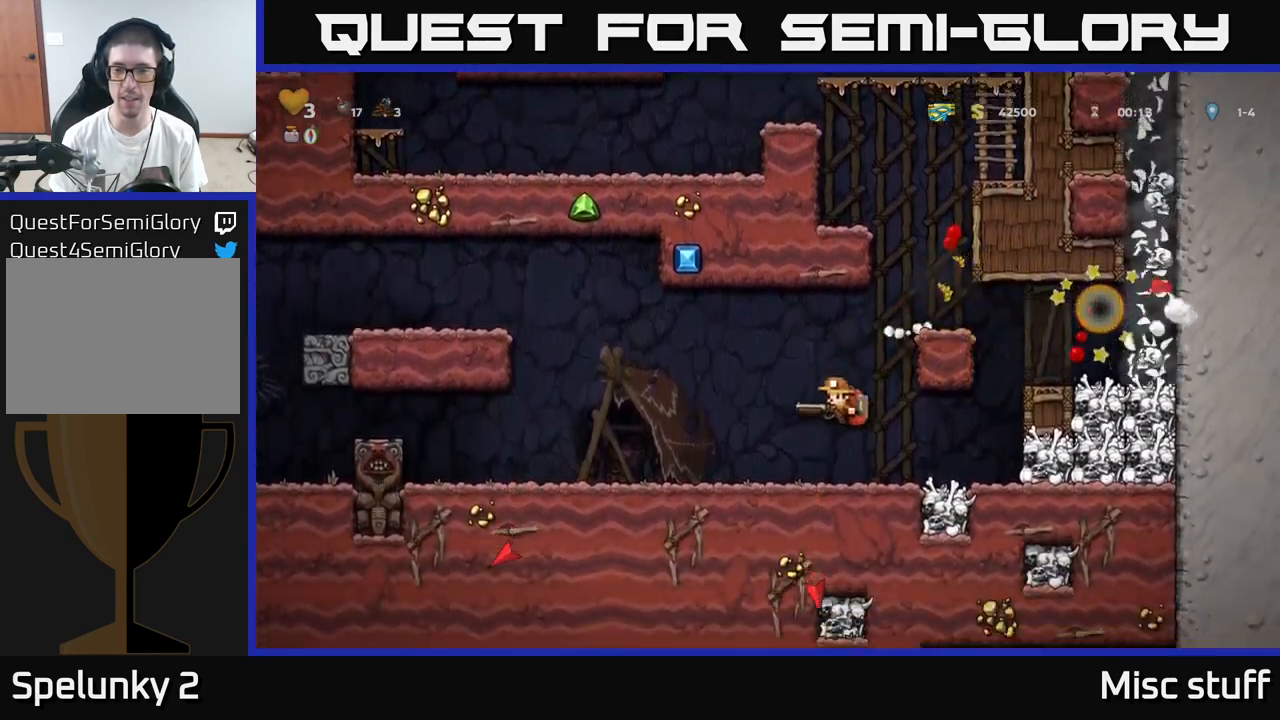
{"buttons": [], "left_stick": "center", "events": [[350, "DPAD_LEFT", "down"], [483, "DPAD_LEFT", "up"]]}
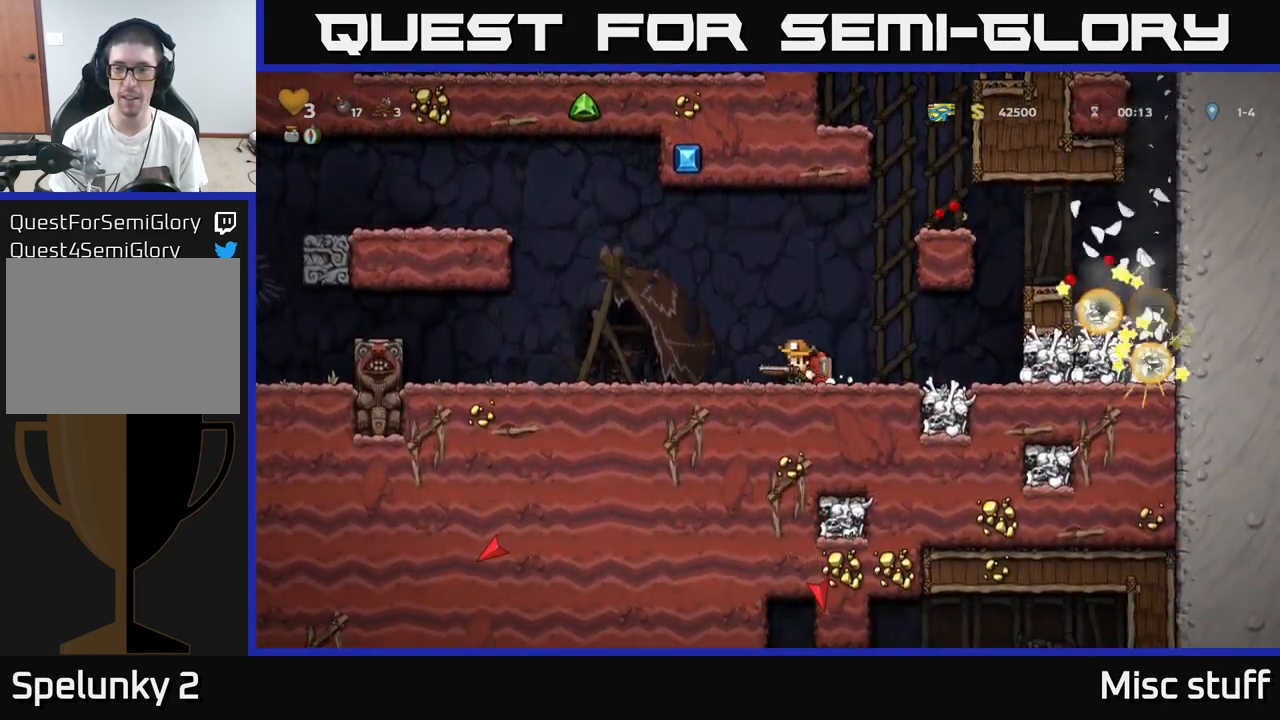
{"buttons": [], "left_stick": "center", "events": [[100, "DPAD_RIGHT", "down"], [233, "DPAD_RIGHT", "up"], [267, "X", "down"], [383, "X", "up"]]}
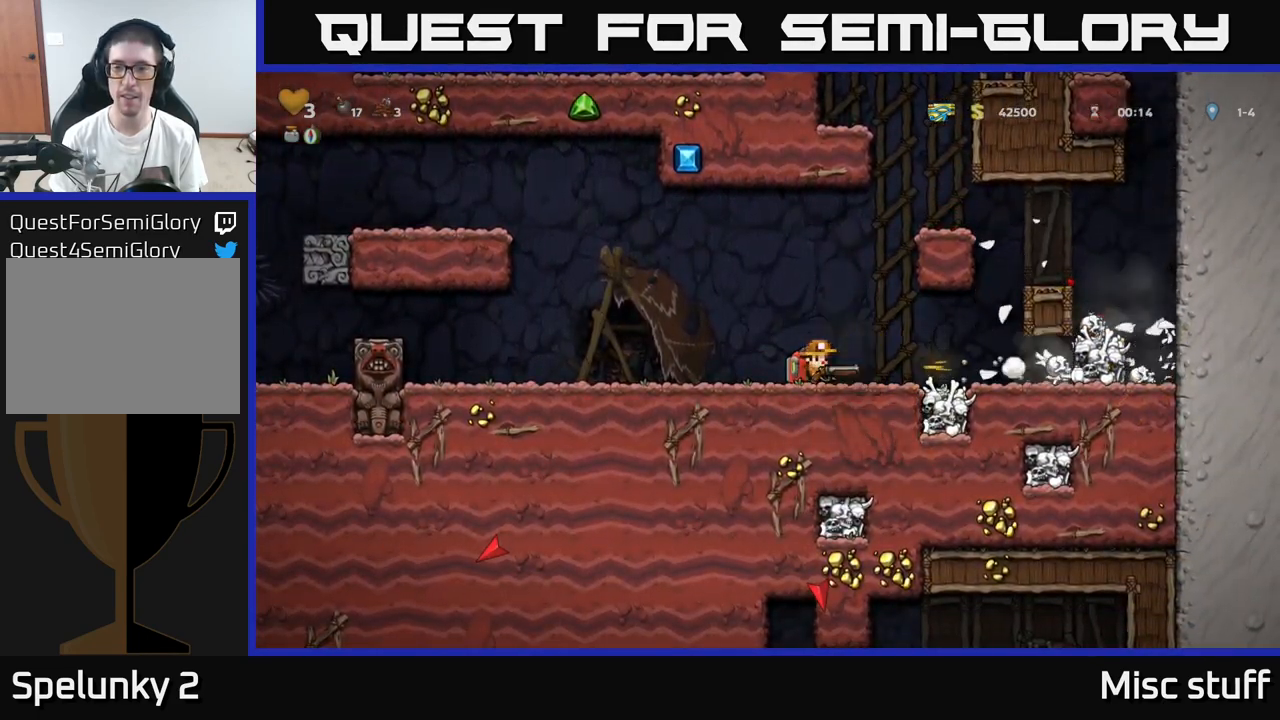
{"buttons": [], "left_stick": "center", "events": []}
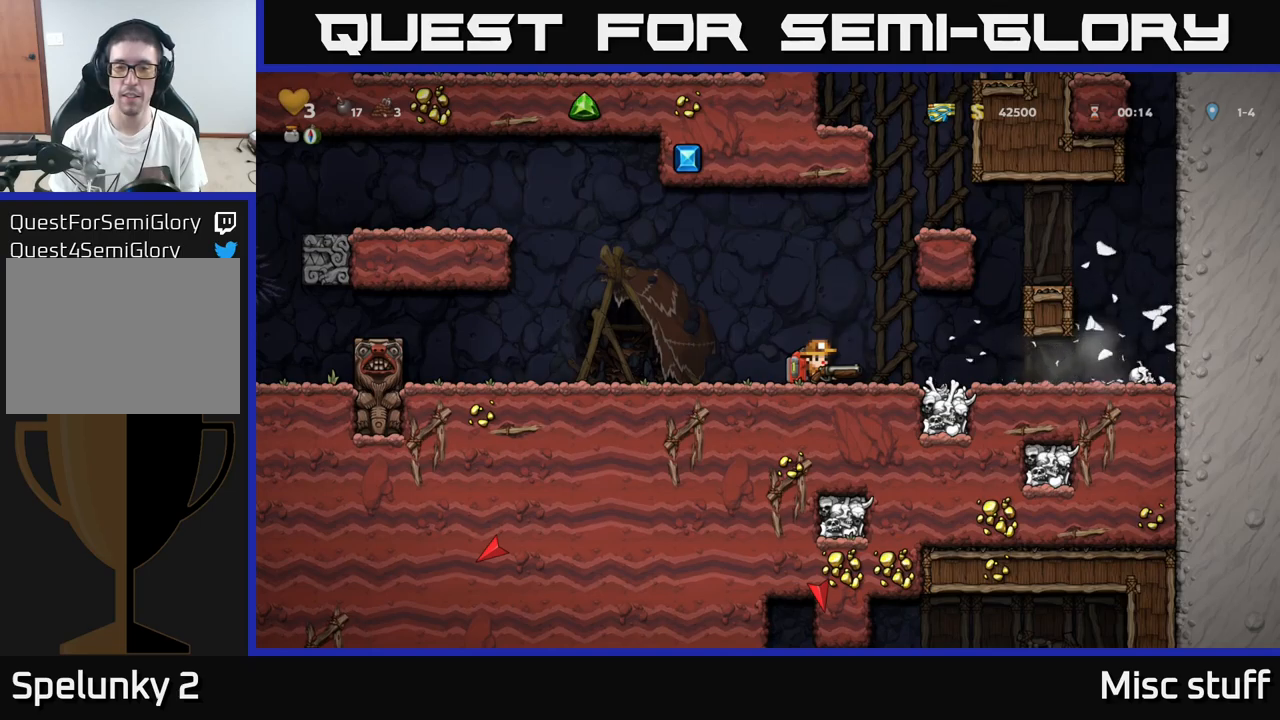
{"buttons": ["DPAD_LEFT"], "left_stick": "center", "events": [[67, "DPAD_LEFT", "down"]]}
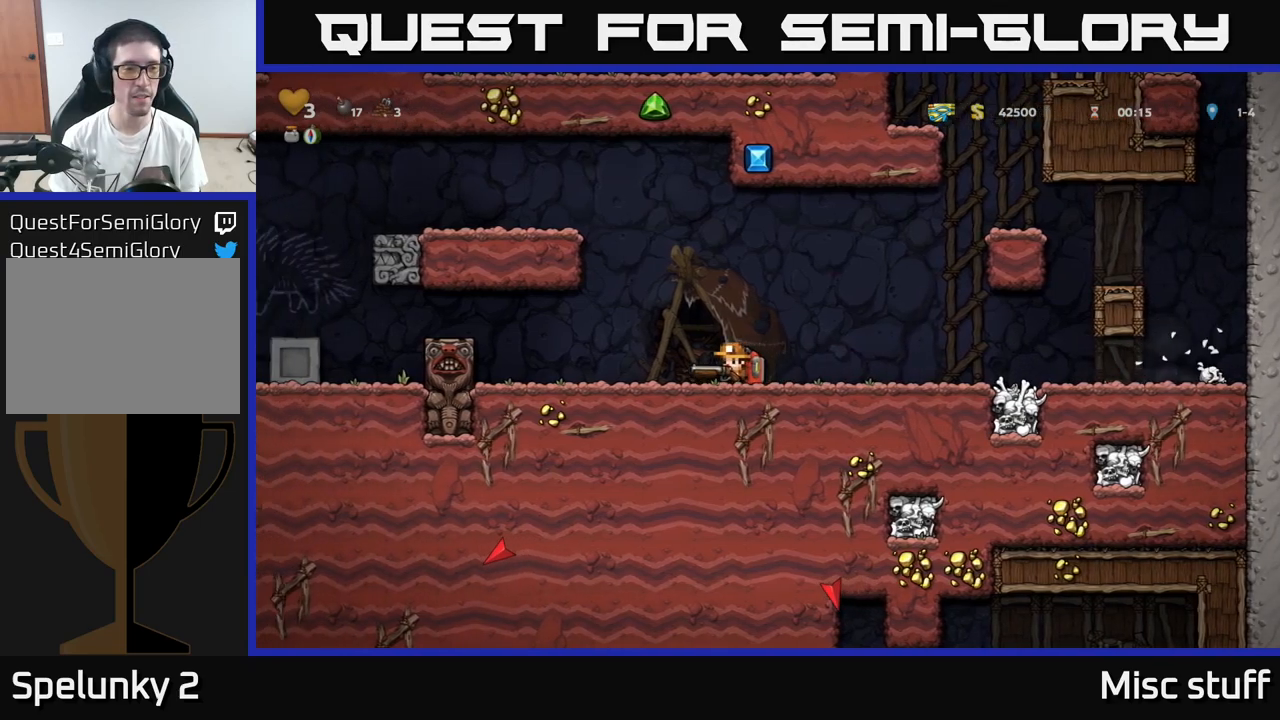
{"buttons": ["DPAD_RIGHT"], "left_stick": "center", "events": [[333, "A", "down"], [350, "DPAD_LEFT", "up"], [367, "DPAD_RIGHT", "down"], [450, "A", "up"]]}
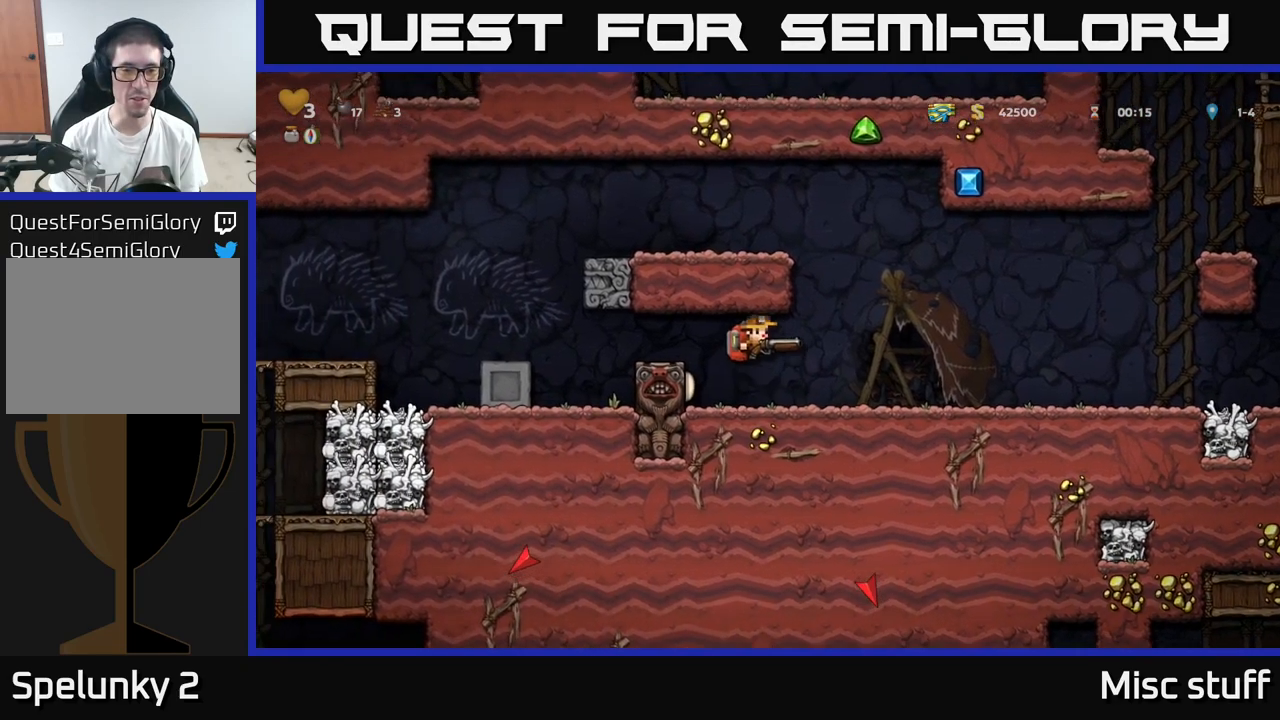
{"buttons": ["DPAD_LEFT"], "left_stick": "center", "events": [[283, "DPAD_RIGHT", "up"], [417, "DPAD_LEFT", "down"]]}
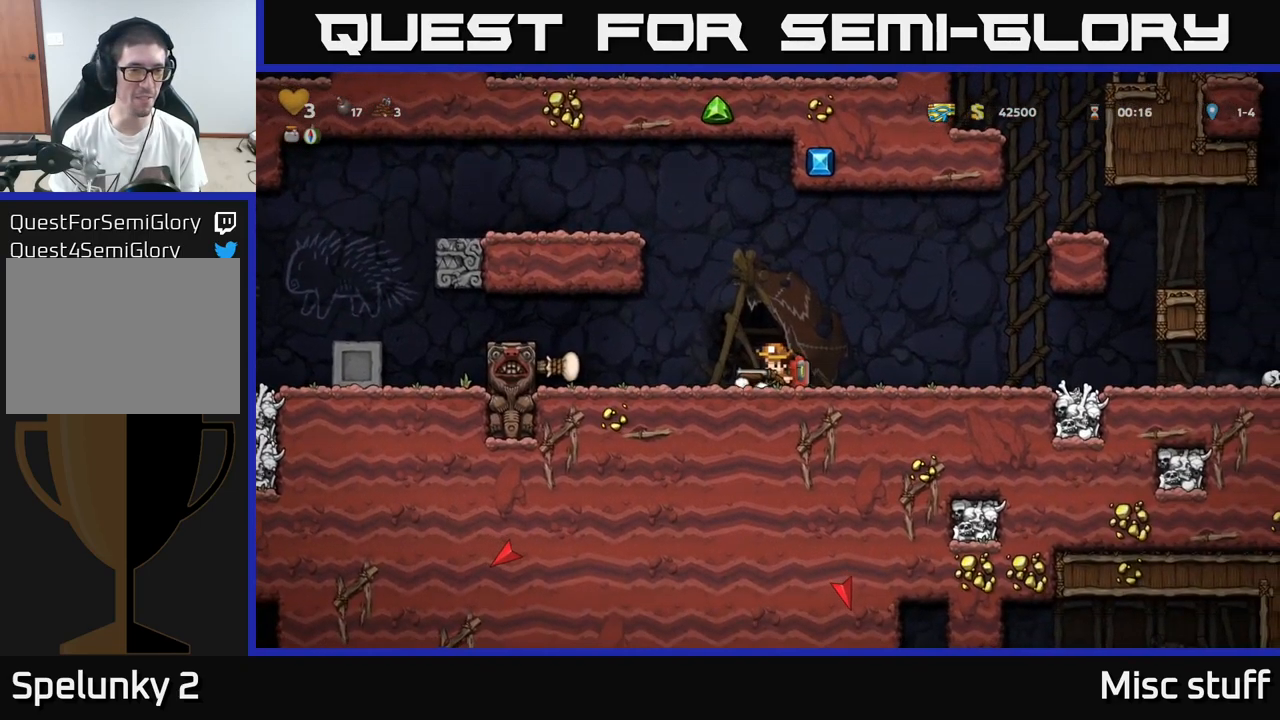
{"buttons": ["DPAD_LEFT"], "left_stick": "center", "events": [[300, "A", "down"], [500, "A", "up"]]}
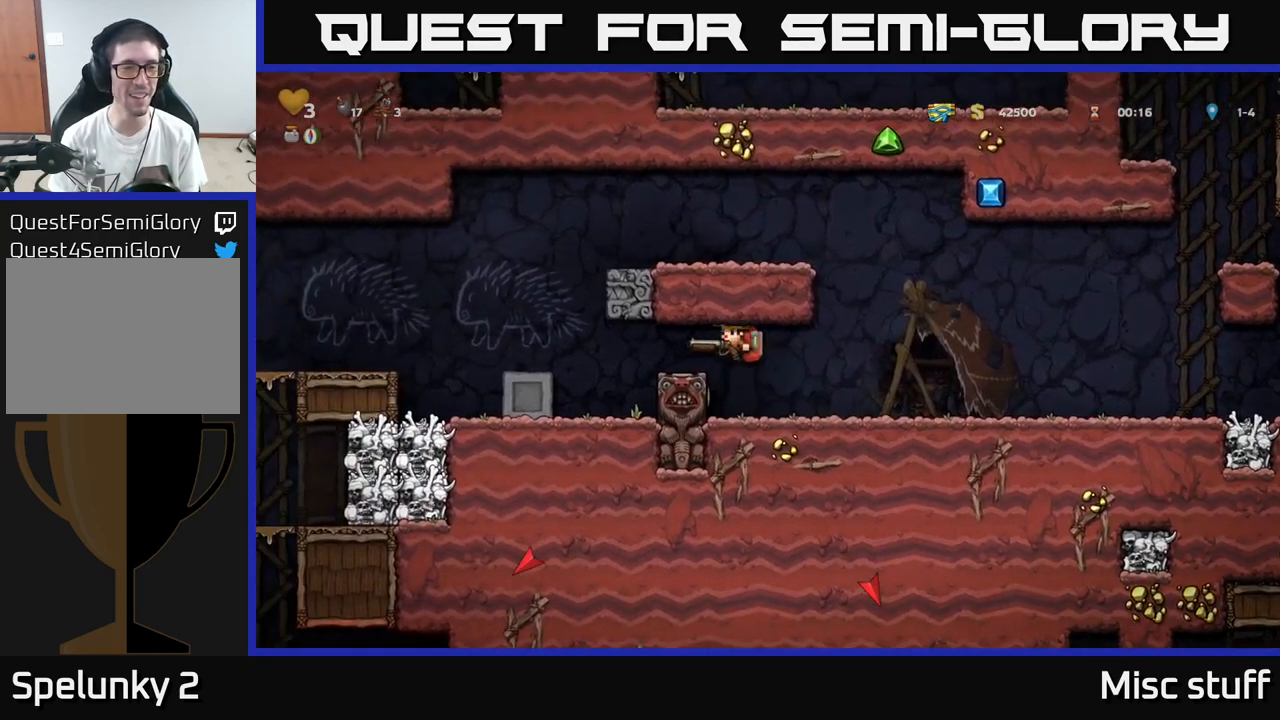
{"buttons": [], "left_stick": "center", "events": [[267, "DPAD_LEFT", "up"]]}
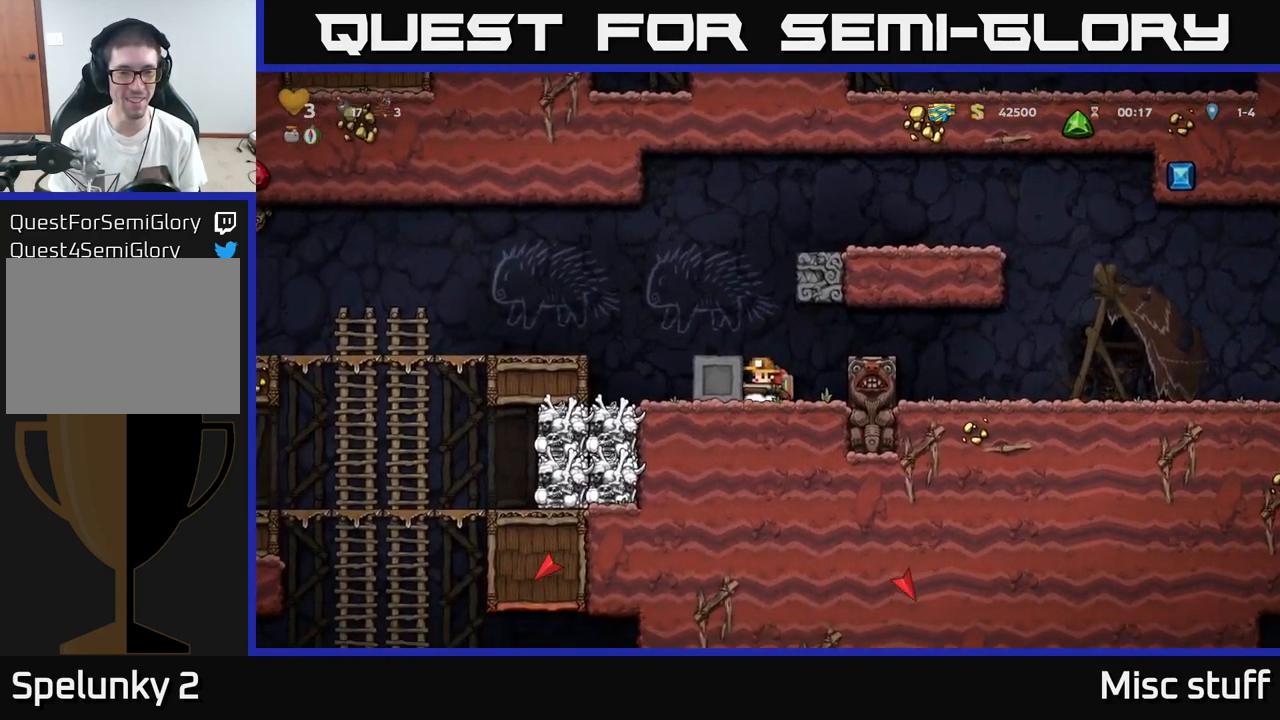
{"buttons": [], "left_stick": "center", "events": [[67, "A", "down"], [67, "DPAD_LEFT", "down"], [200, "A", "up"], [483, "DPAD_LEFT", "up"]]}
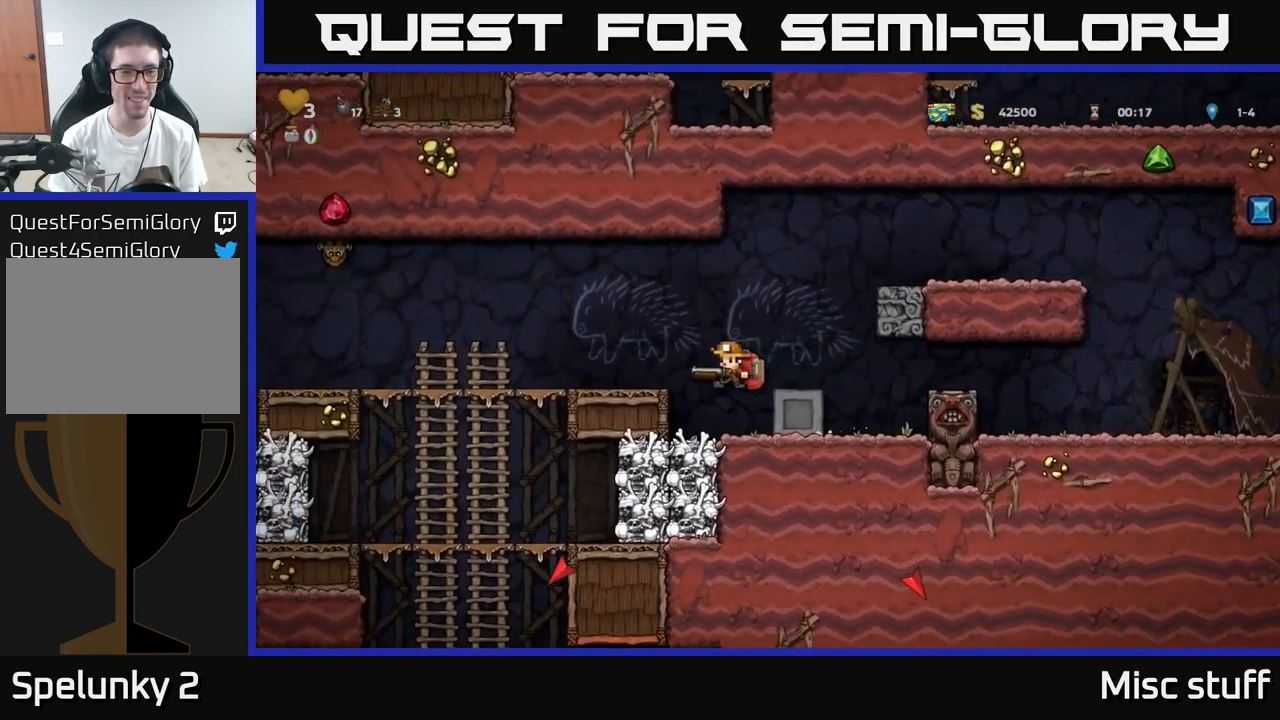
{"buttons": ["A", "DPAD_LEFT"], "left_stick": "center", "events": [[367, "DPAD_LEFT", "down"], [383, "A", "down"]]}
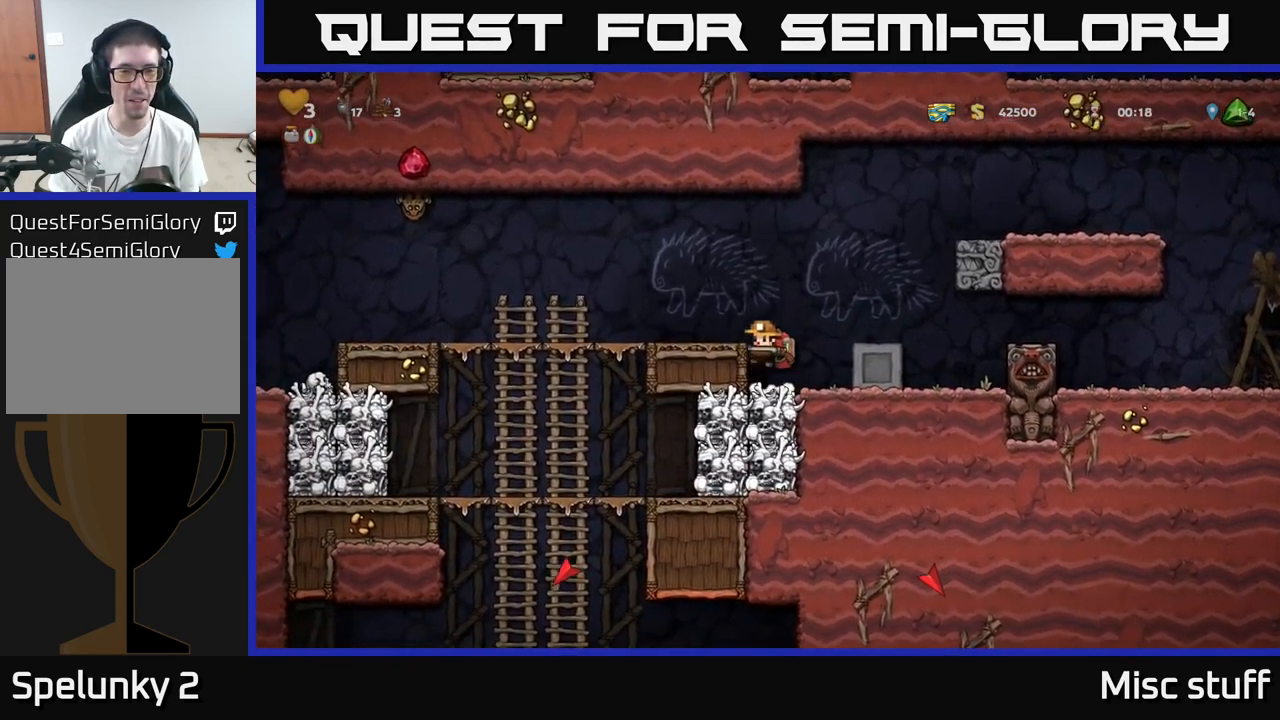
{"buttons": ["DPAD_LEFT"], "left_stick": "center", "events": [[17, "A", "up"]]}
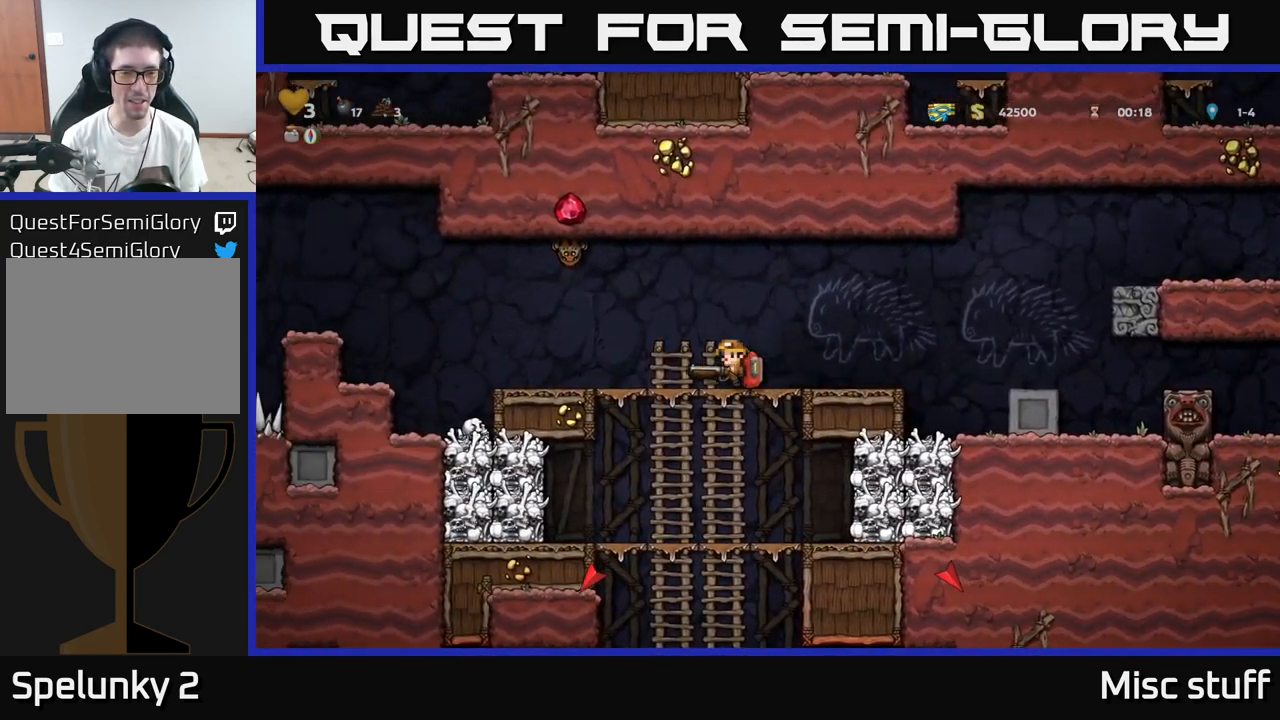
{"buttons": [], "left_stick": "center", "events": [[467, "DPAD_LEFT", "up"]]}
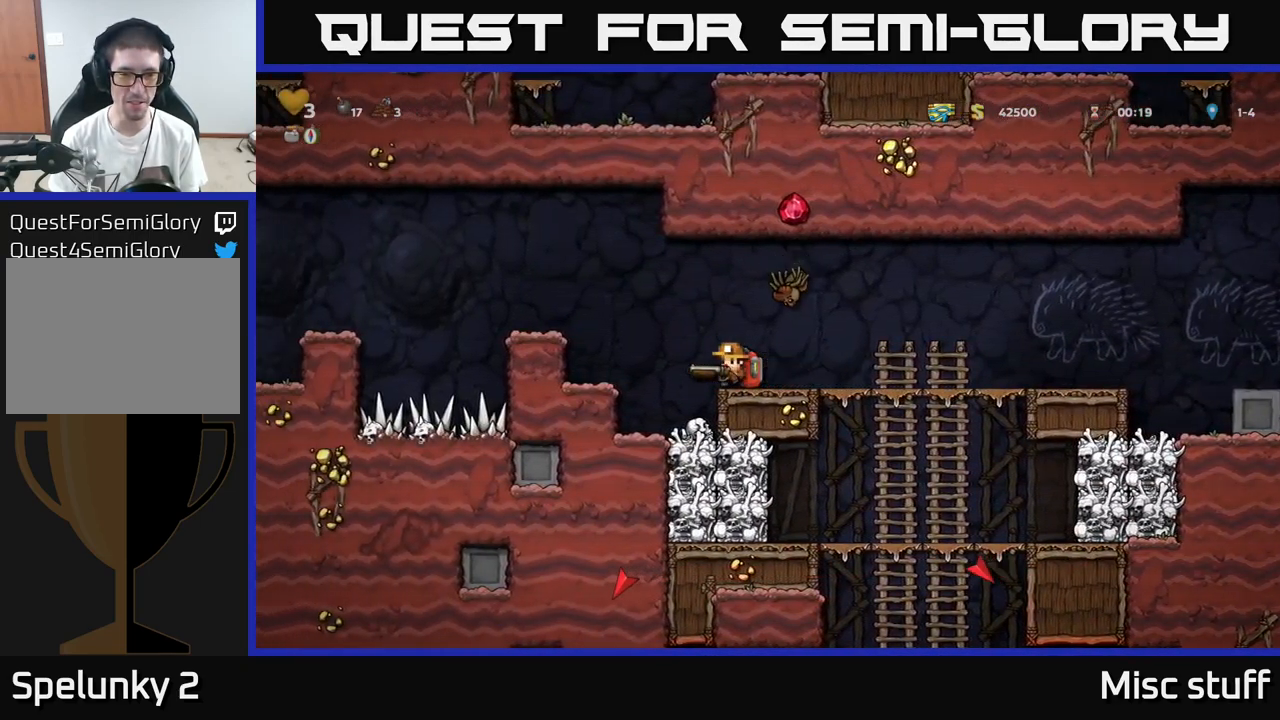
{"buttons": [], "left_stick": "center", "events": [[100, "A", "down"], [183, "DPAD_RIGHT", "down"], [250, "A", "up"], [317, "DPAD_RIGHT", "up"]]}
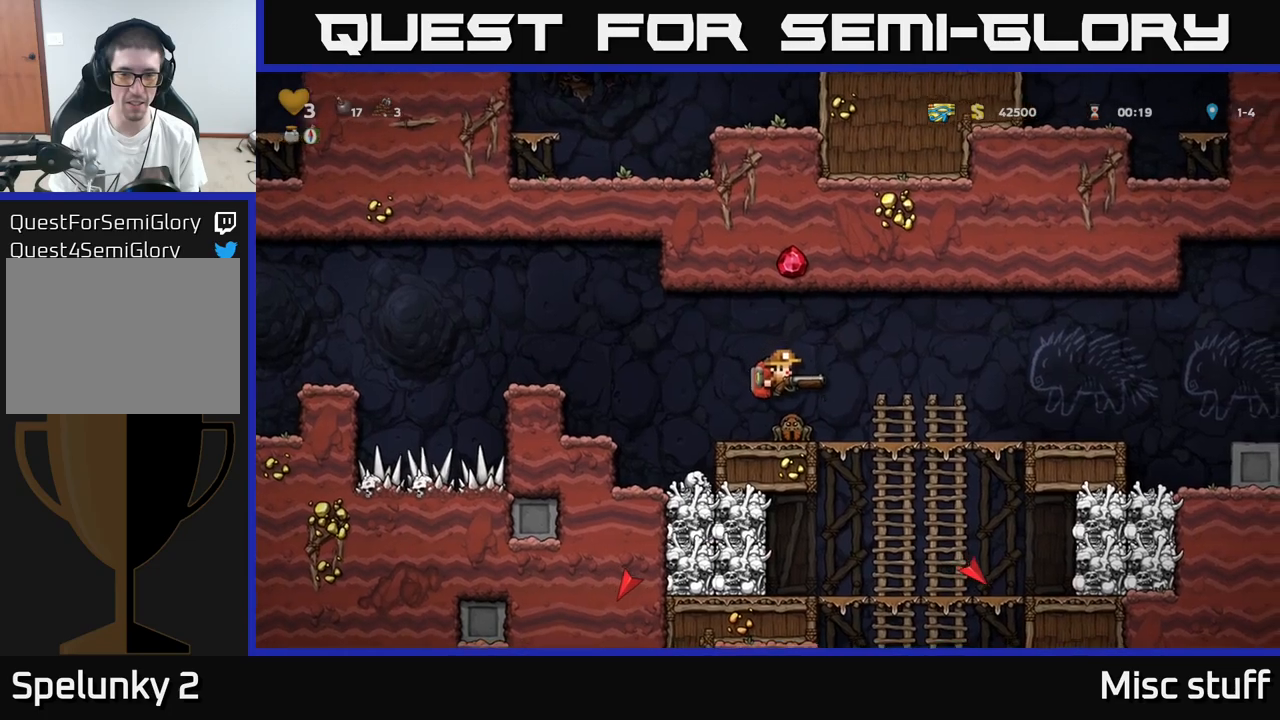
{"buttons": [], "left_stick": "center", "events": []}
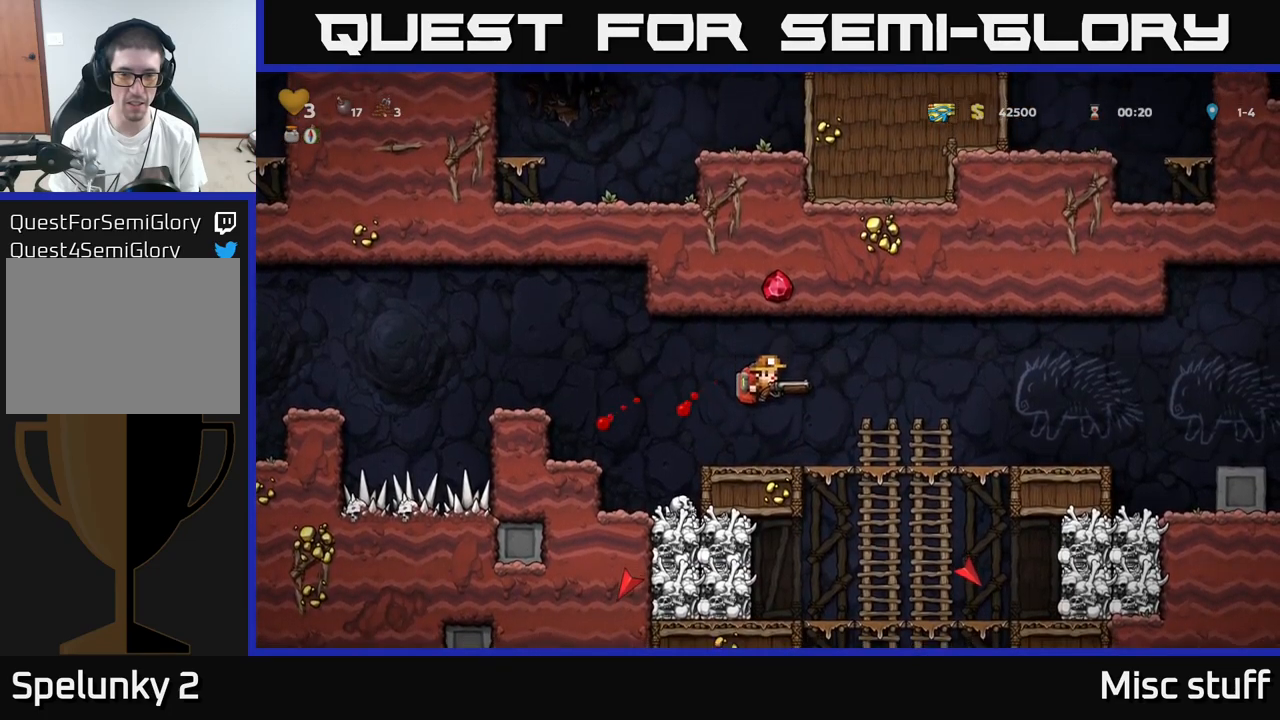
{"buttons": [], "left_stick": "center", "events": [[50, "X", "down"], [84, "DPAD_LEFT", "down"], [100, "X", "up"], [184, "DPAD_LEFT", "up"], [284, "DPAD_RIGHT", "down"], [467, "DPAD_RIGHT", "up"]]}
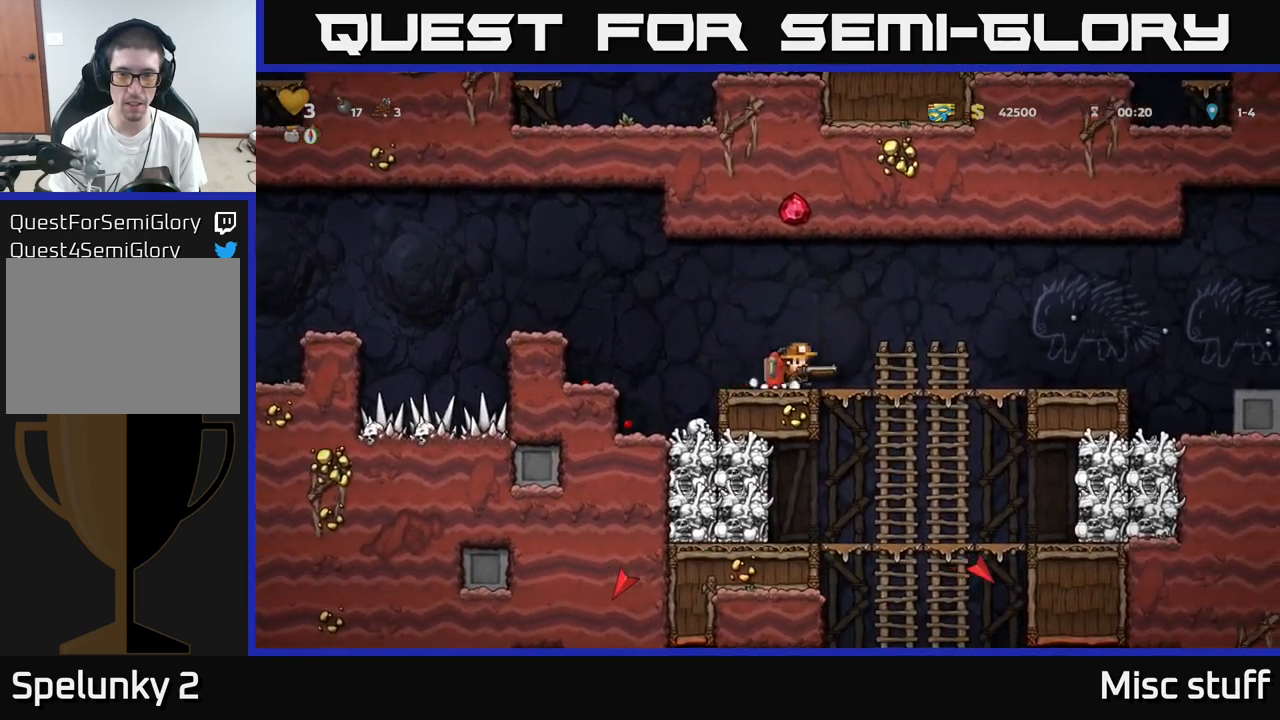
{"buttons": [], "left_stick": "center", "events": []}
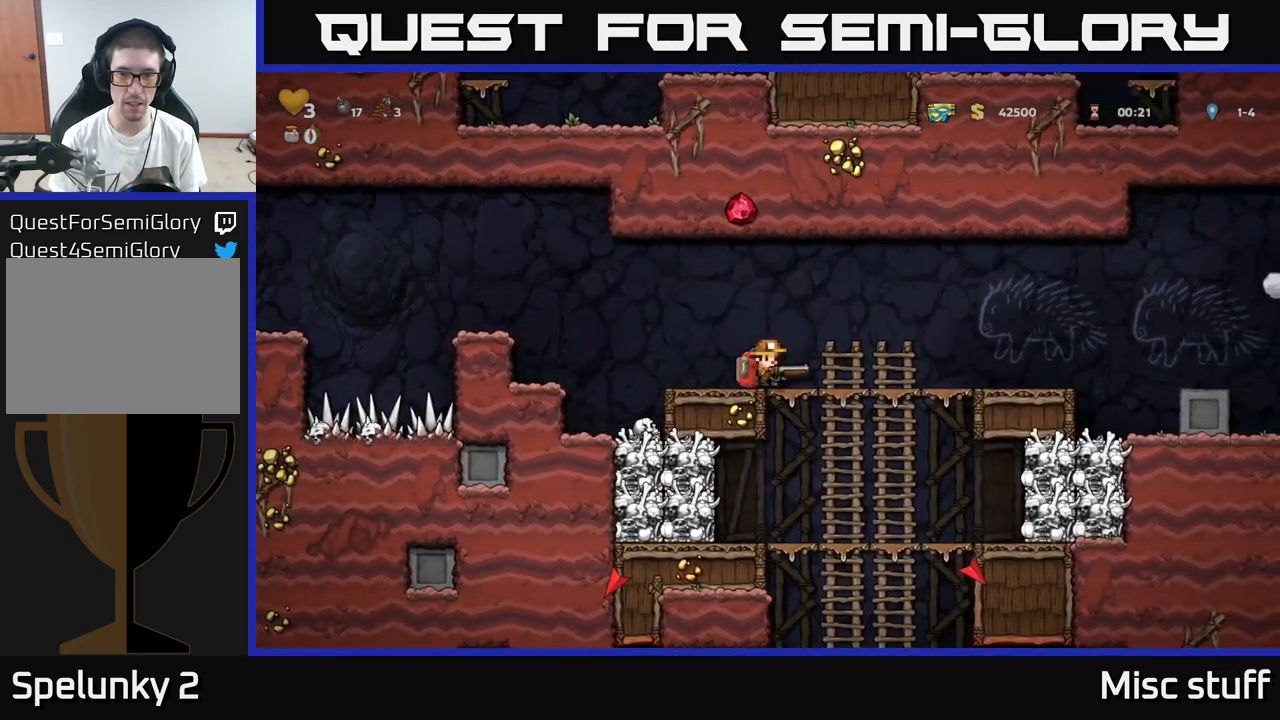
{"buttons": ["DPAD_LEFT"], "left_stick": "center", "events": [[367, "DPAD_LEFT", "down"]]}
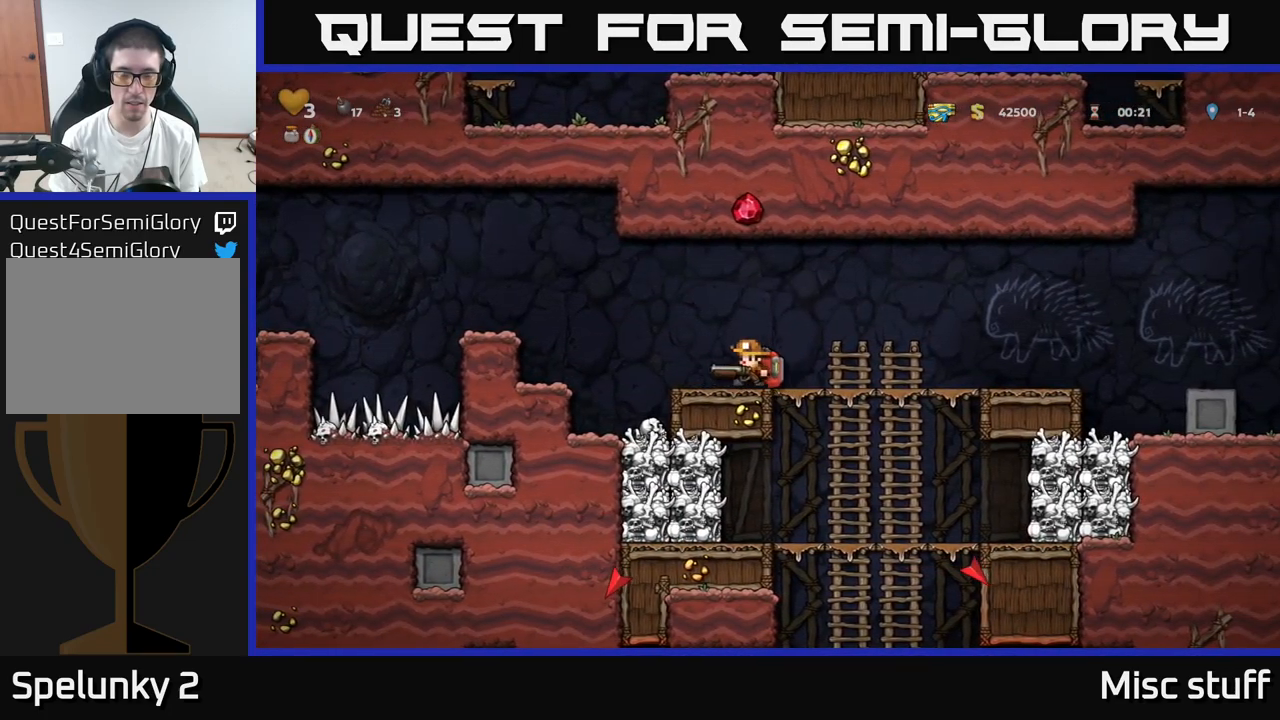
{"buttons": ["DPAD_RIGHT"], "left_stick": "center", "events": [[67, "DPAD_LEFT", "up"], [84, "DPAD_DOWN", "down"], [167, "X", "down"], [250, "DPAD_DOWN", "up"], [250, "X", "up"], [367, "DPAD_RIGHT", "down"]]}
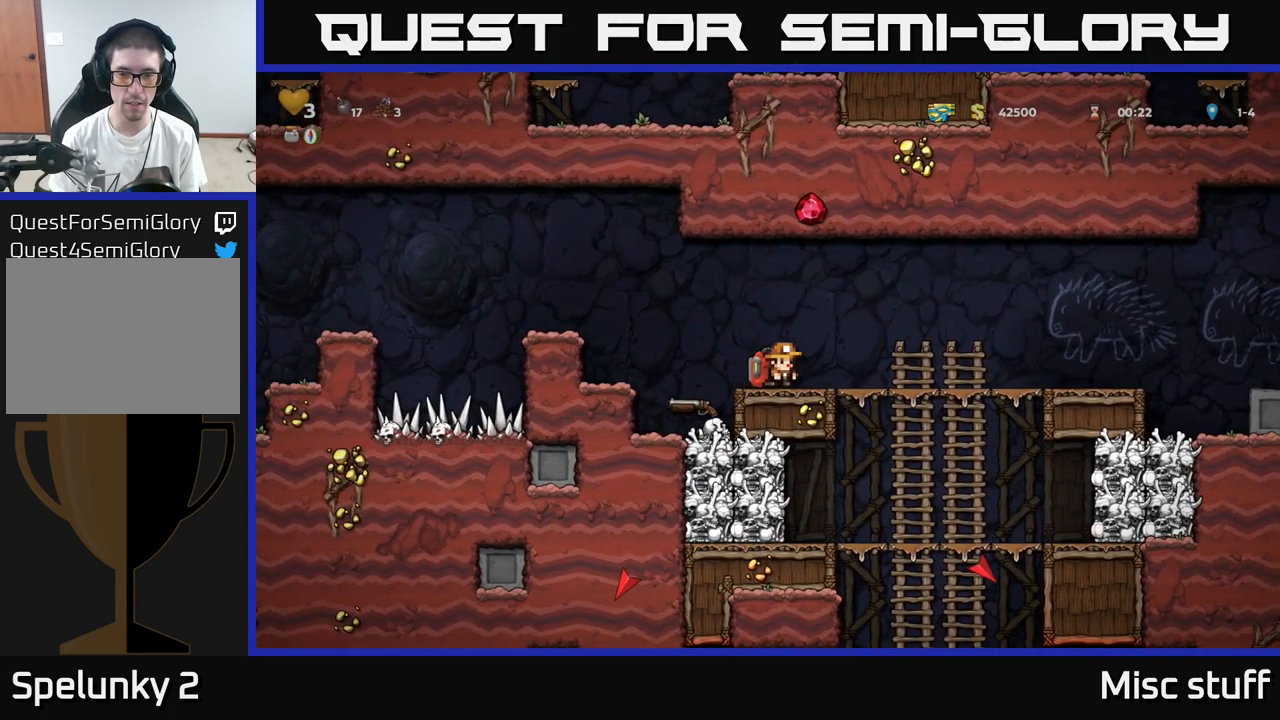
{"buttons": [], "left_stick": "center", "events": [[467, "DPAD_RIGHT", "up"]]}
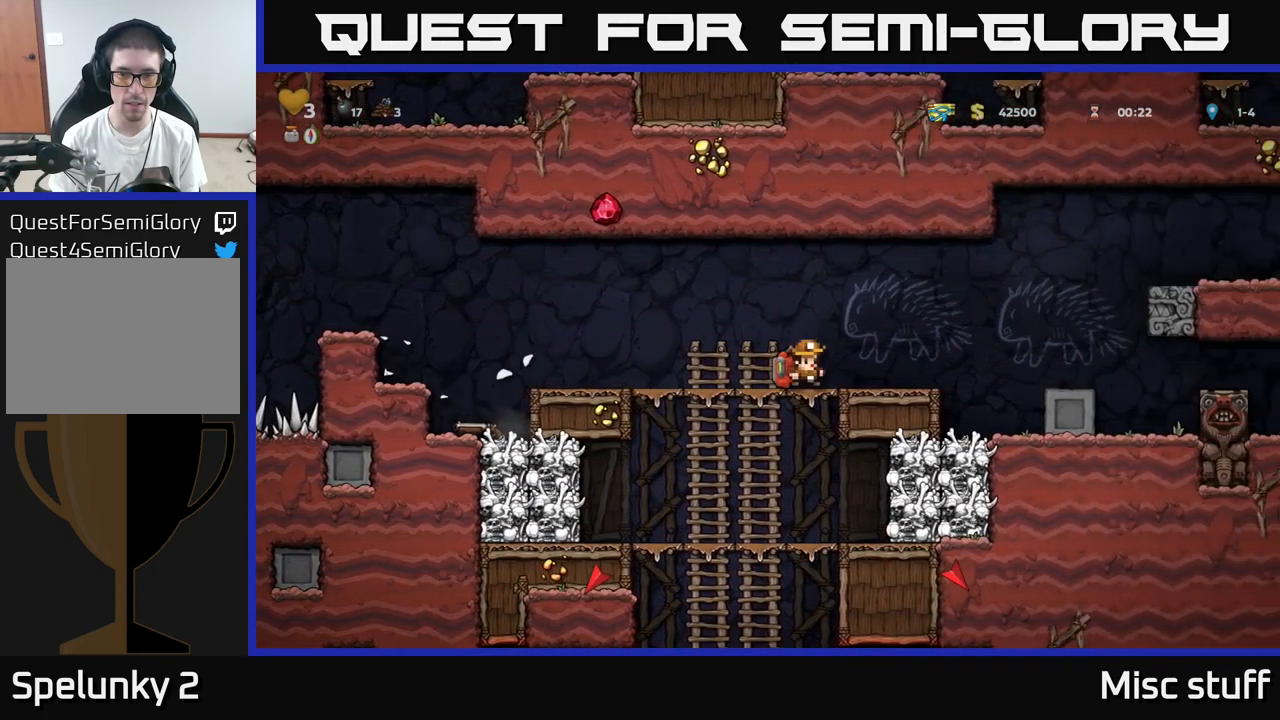
{"buttons": ["DPAD_LEFT"], "left_stick": "center", "events": [[384, "A", "down"], [400, "DPAD_LEFT", "down"], [450, "A", "up"]]}
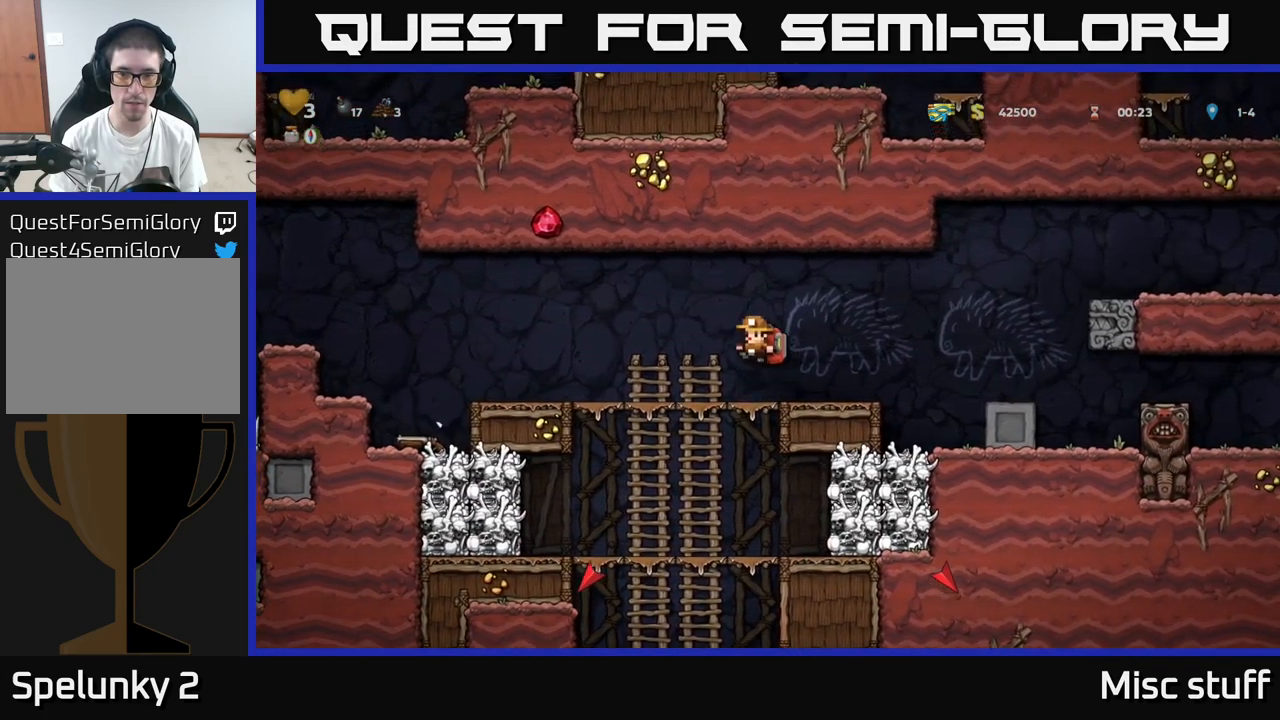
{"buttons": ["DPAD_RIGHT"], "left_stick": "center", "events": [[267, "DPAD_LEFT", "up"], [284, "DPAD_RIGHT", "down"]]}
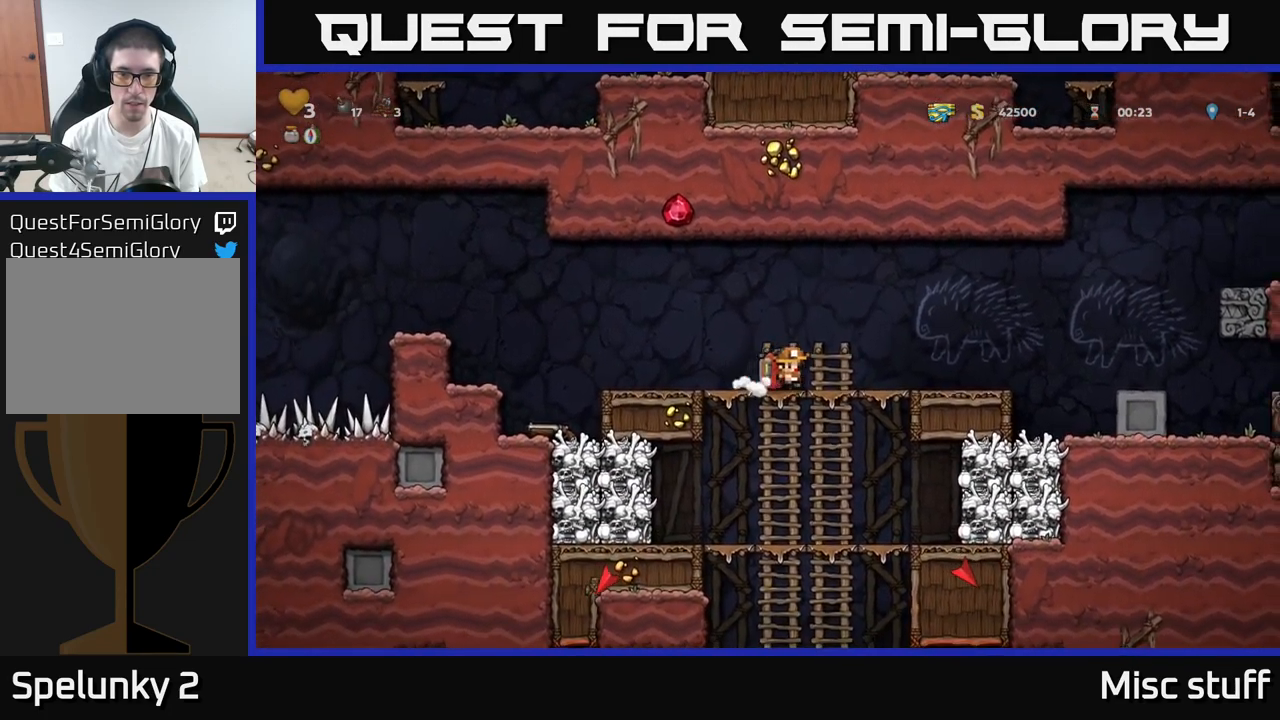
{"buttons": ["DPAD_LEFT"], "left_stick": "center", "events": [[284, "DPAD_RIGHT", "up"], [484, "DPAD_LEFT", "down"]]}
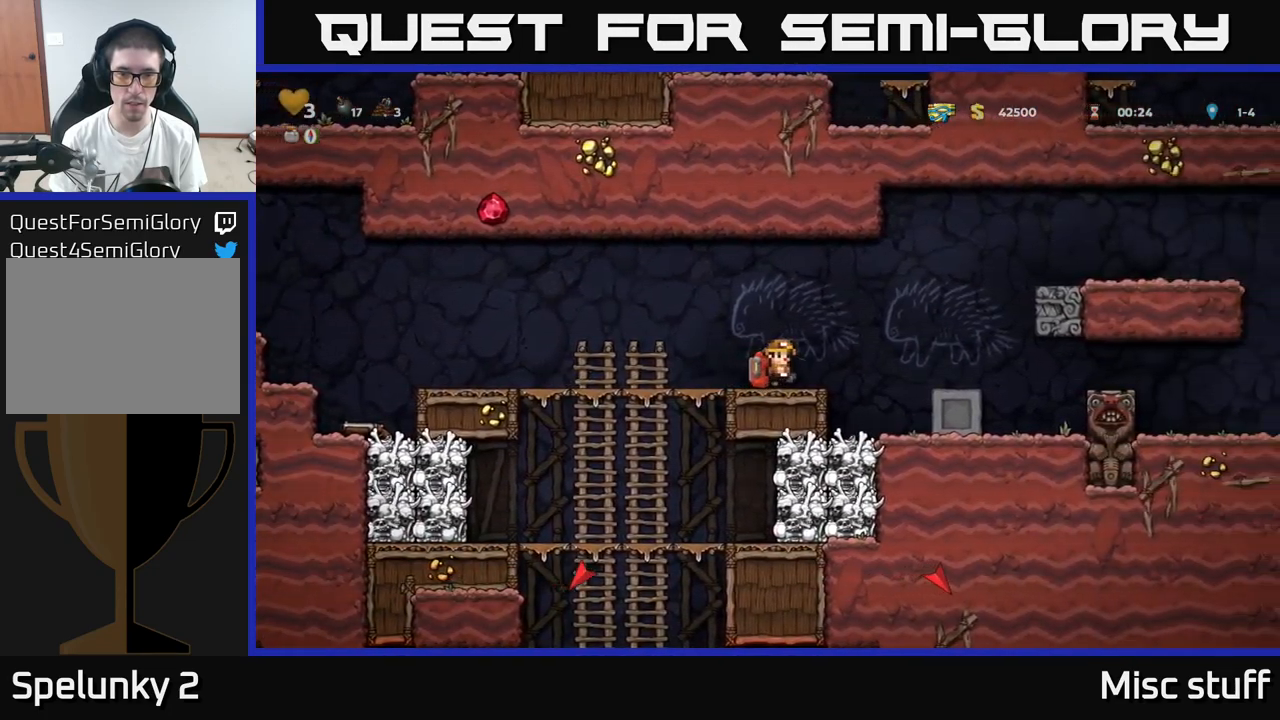
{"buttons": ["DPAD_RIGHT"], "left_stick": "center", "events": [[17, "A", "down"], [84, "A", "up"], [417, "DPAD_LEFT", "up"], [484, "DPAD_RIGHT", "down"]]}
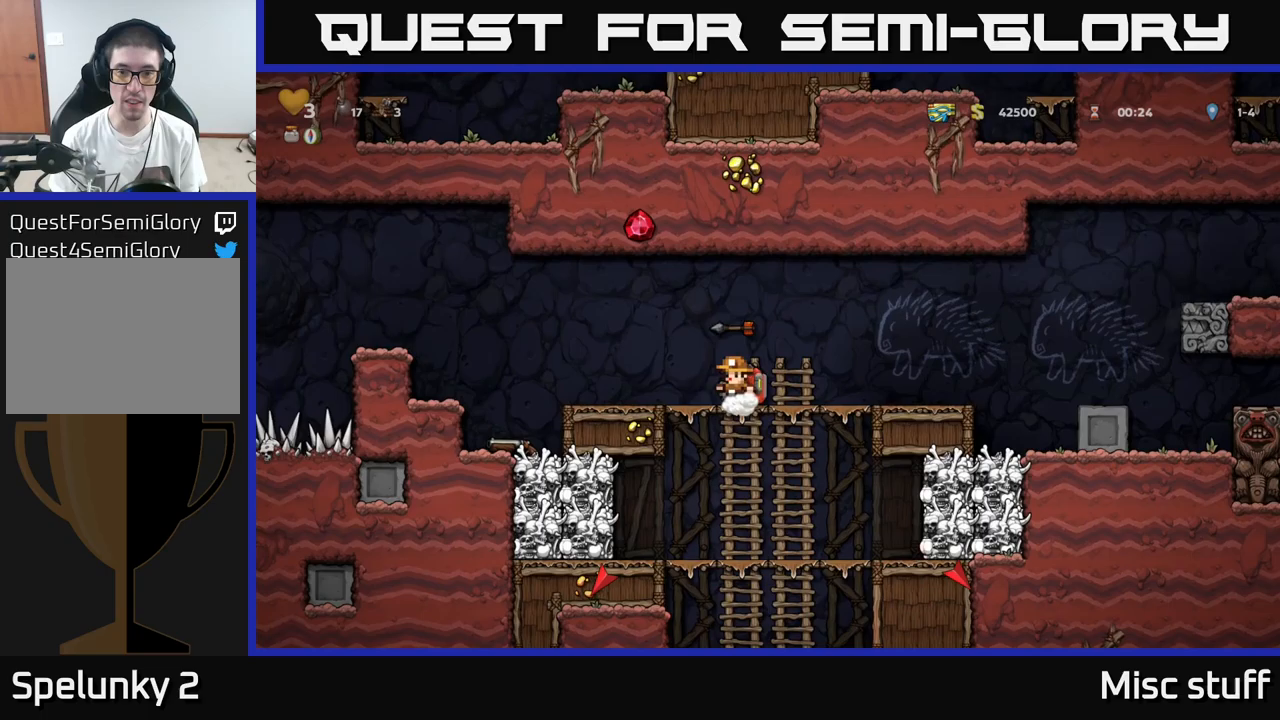
{"buttons": ["DPAD_LEFT"], "left_stick": "center", "events": [[167, "DPAD_RIGHT", "up"], [383, "DPAD_LEFT", "down"]]}
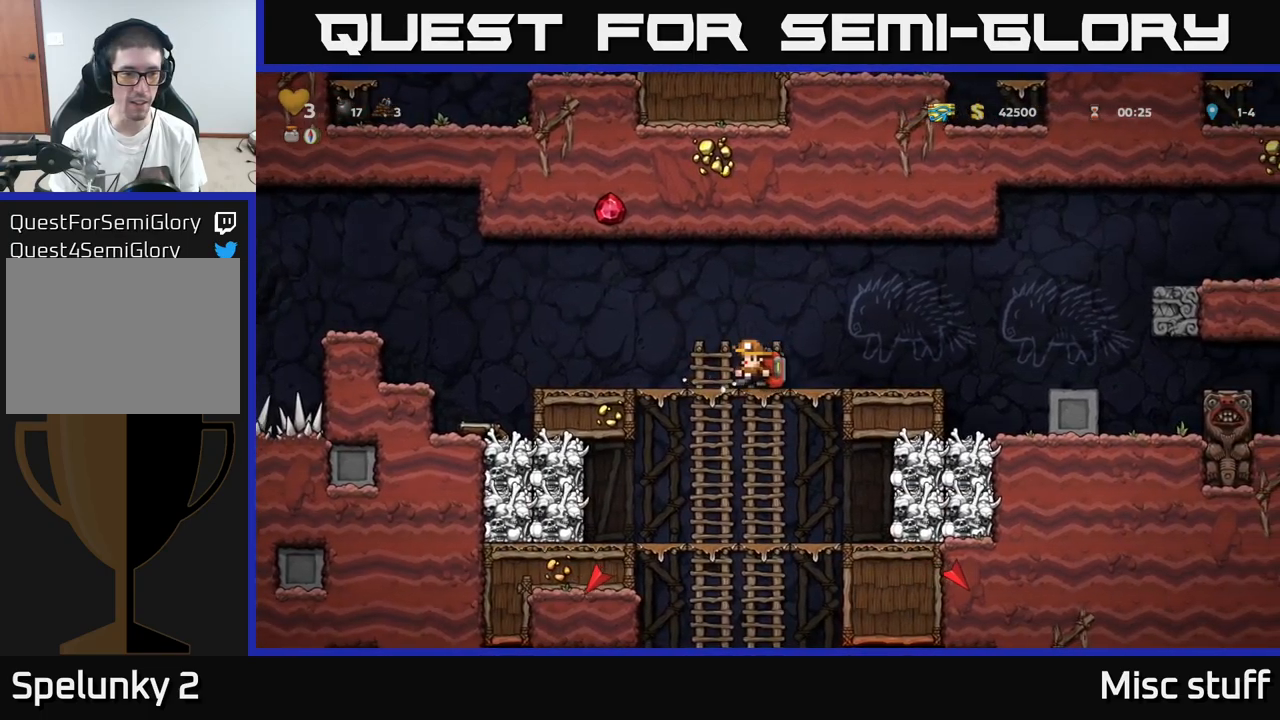
{"buttons": [], "left_stick": "center", "events": [[200, "A", "down"], [283, "A", "up"], [483, "DPAD_LEFT", "up"]]}
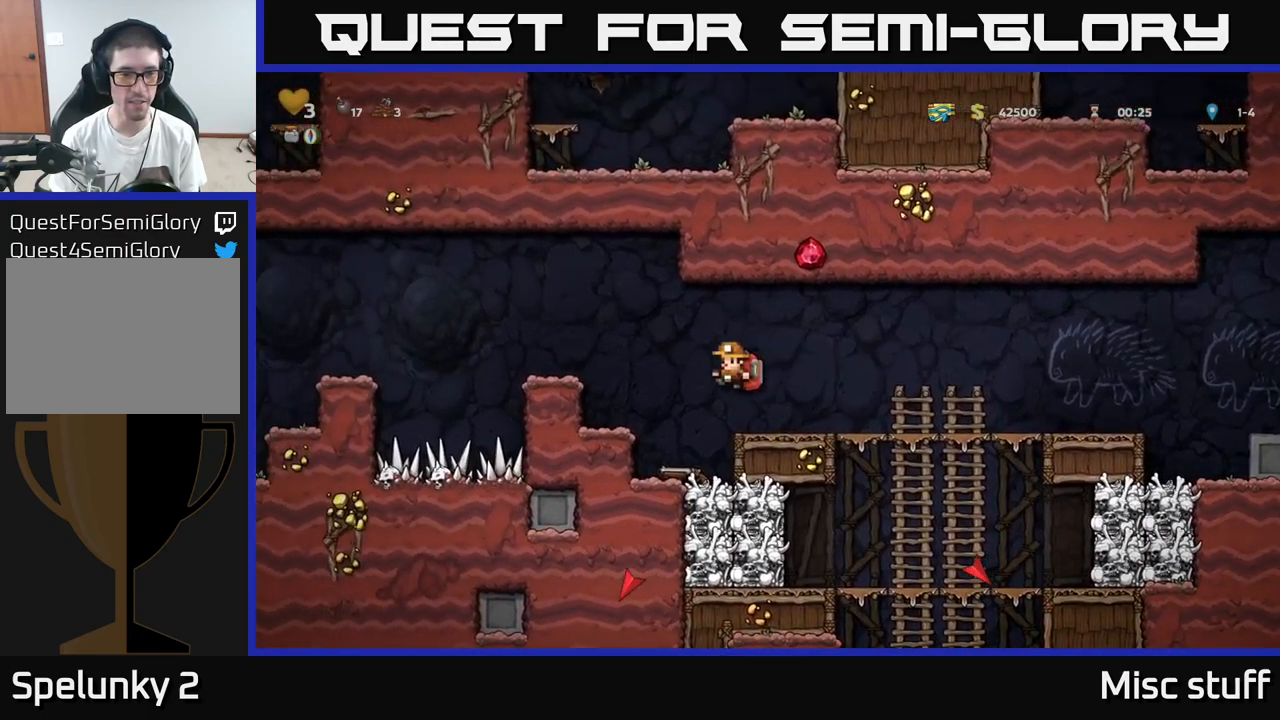
{"buttons": ["A", "DPAD_LEFT"], "left_stick": "center", "events": [[100, "DPAD_DOWN", "down"], [283, "X", "down"], [383, "A", "down"], [417, "DPAD_DOWN", "up"], [417, "X", "up"], [467, "DPAD_LEFT", "down"]]}
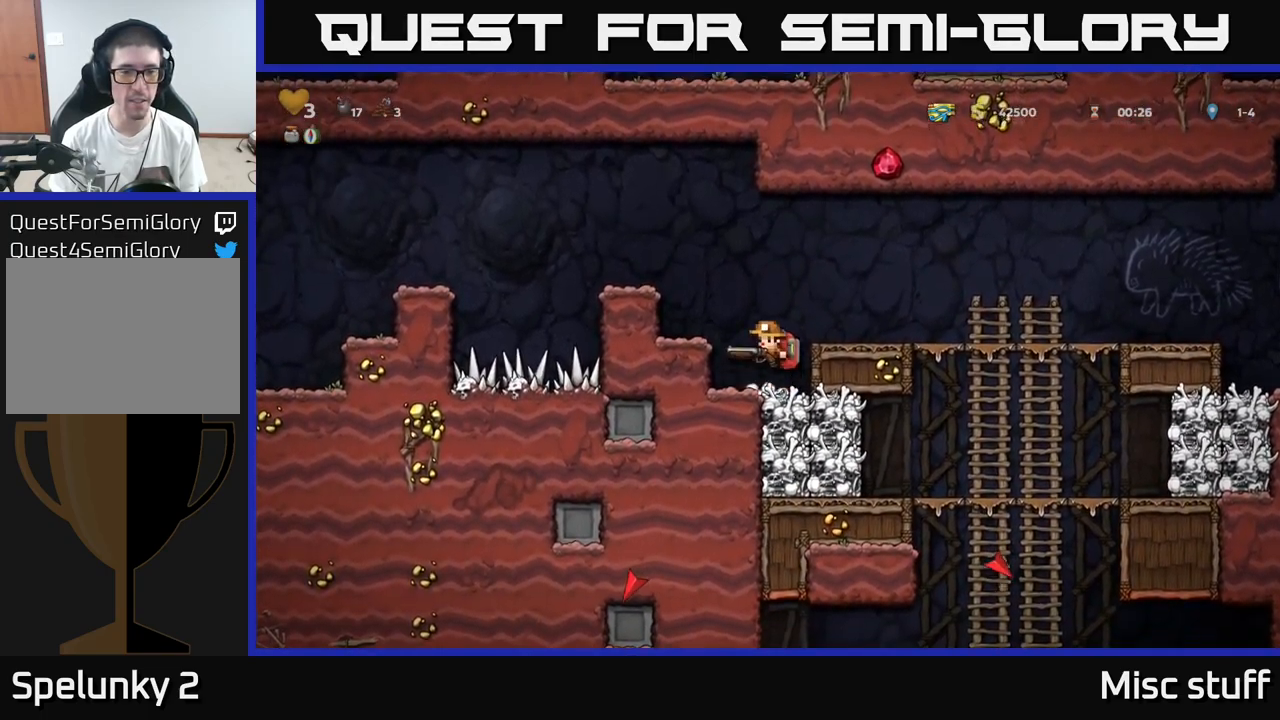
{"buttons": ["DPAD_LEFT"], "left_stick": "center", "events": [[50, "A", "up"], [167, "DPAD_LEFT", "up"], [383, "A", "down"], [467, "DPAD_LEFT", "down"], [500, "A", "up"]]}
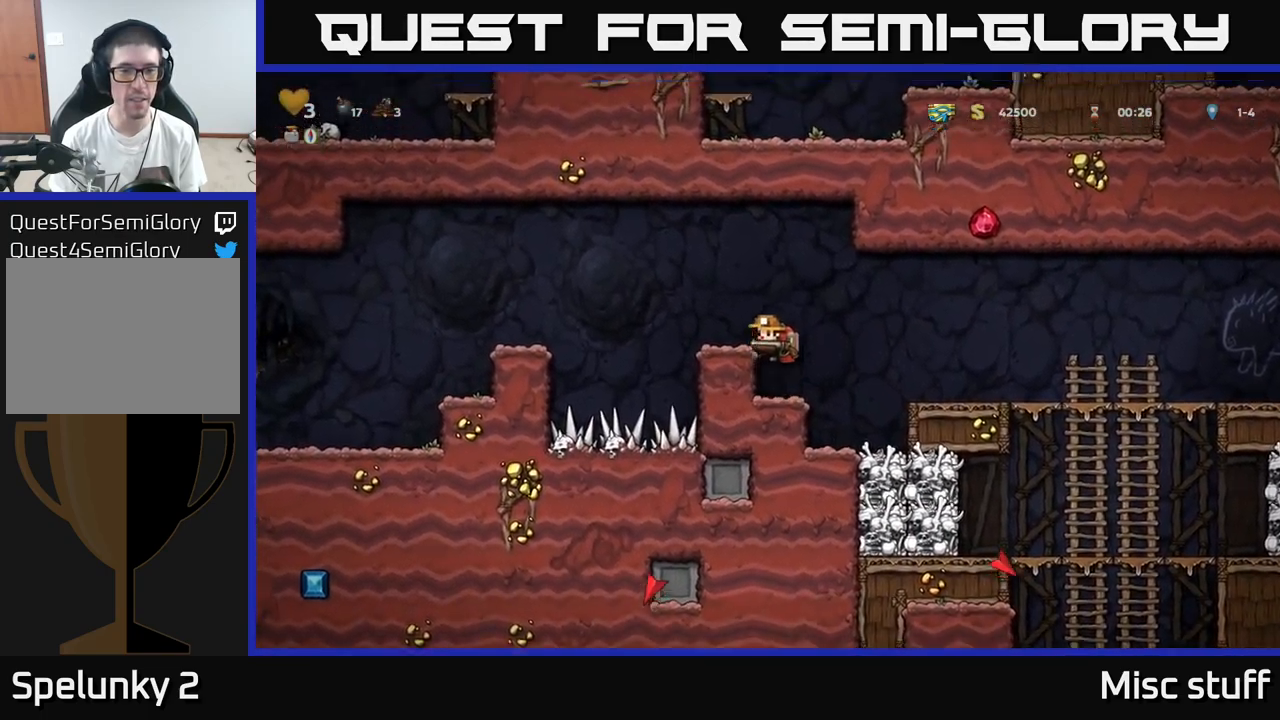
{"buttons": ["A", "DPAD_LEFT"], "left_stick": "center", "events": [[67, "DPAD_LEFT", "up"], [283, "DPAD_LEFT", "down"], [333, "A", "down"]]}
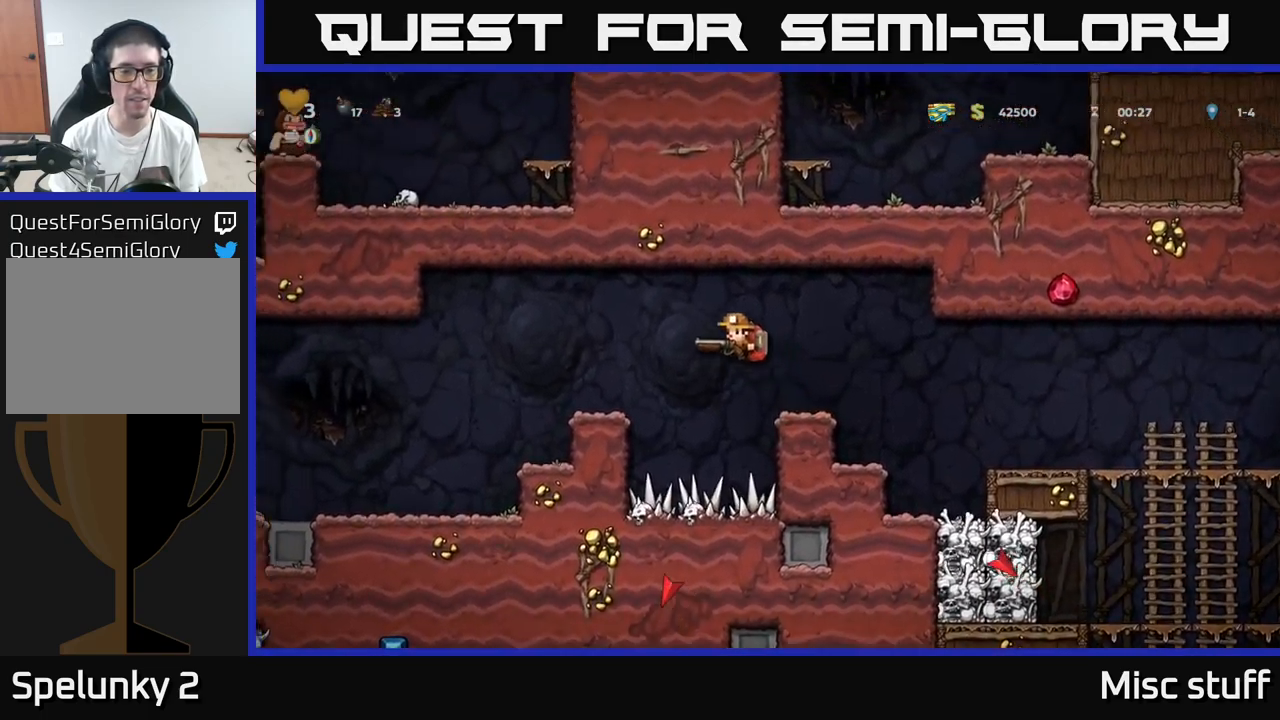
{"buttons": ["DPAD_LEFT"], "left_stick": "center", "events": [[50, "A", "up"]]}